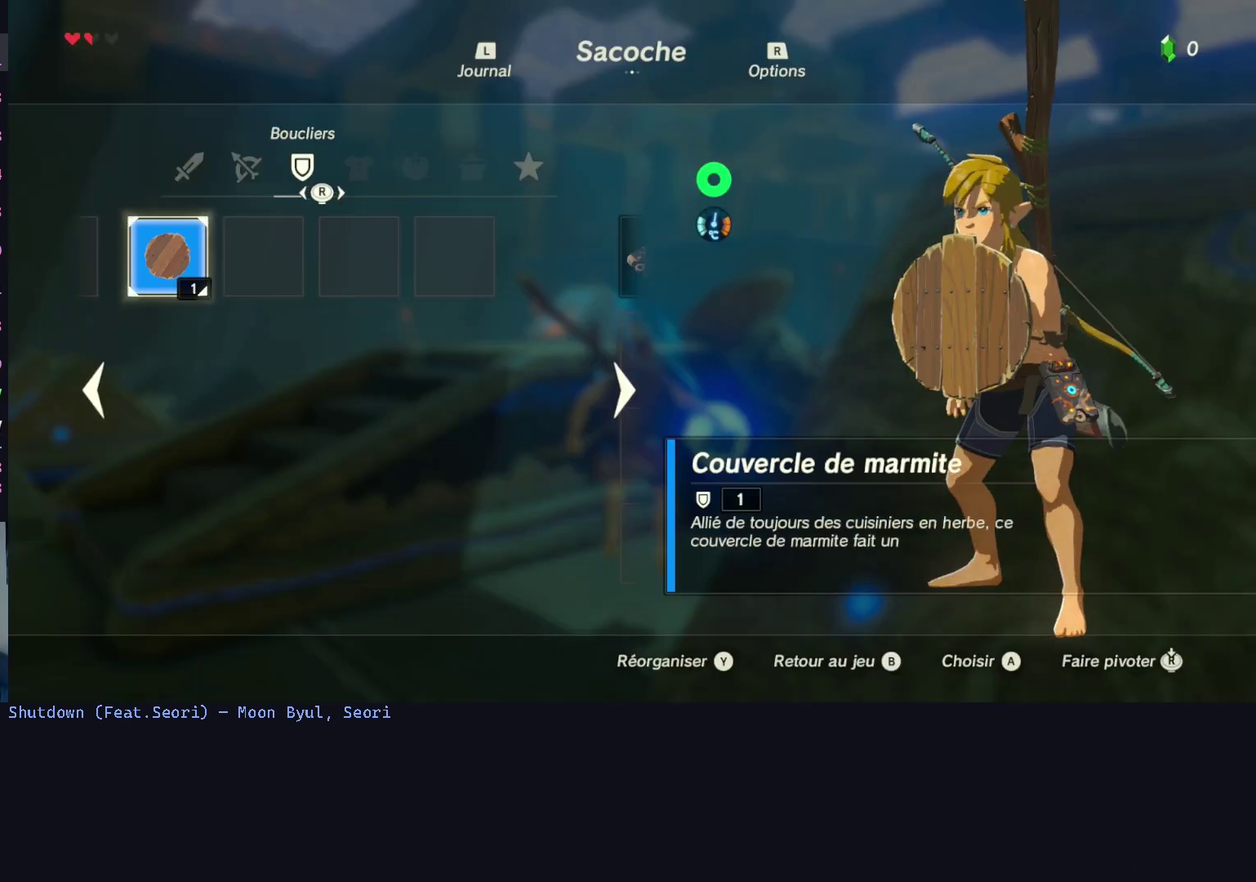
Gameplay with a controller (Nintendo layout); each line is a JSON object with the inputs held at the frame after it. "events" lists button and stick changes between this image and that frame as [ms after this image, input, new state], when the widget could be followed in between. This overlay highlights the sticks when they move; stick clicks (L3 R3) are not distinguishable. Not read: B L2 L3 R2 R3 X.
{"buttons": [], "left_stick": "center", "right_stick": "center", "events": [[33, "A", "down"], [133, "A", "up"], [200, "A", "down"], [300, "A", "up"]]}
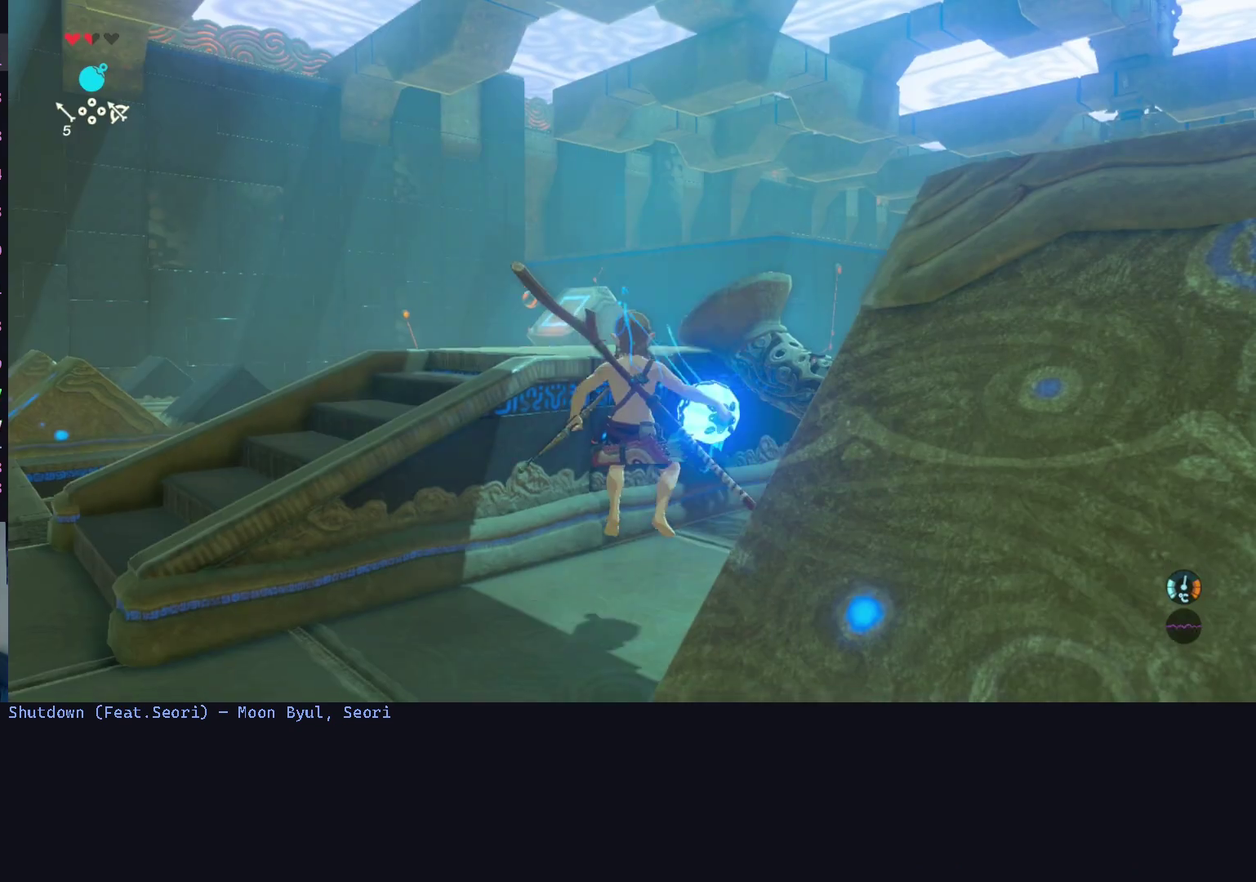
{"buttons": [], "left_stick": "up", "right_stick": "center", "events": [[33, "left_stick", "up"], [33, "right_stick", "down-left"], [200, "right_stick", "center"]]}
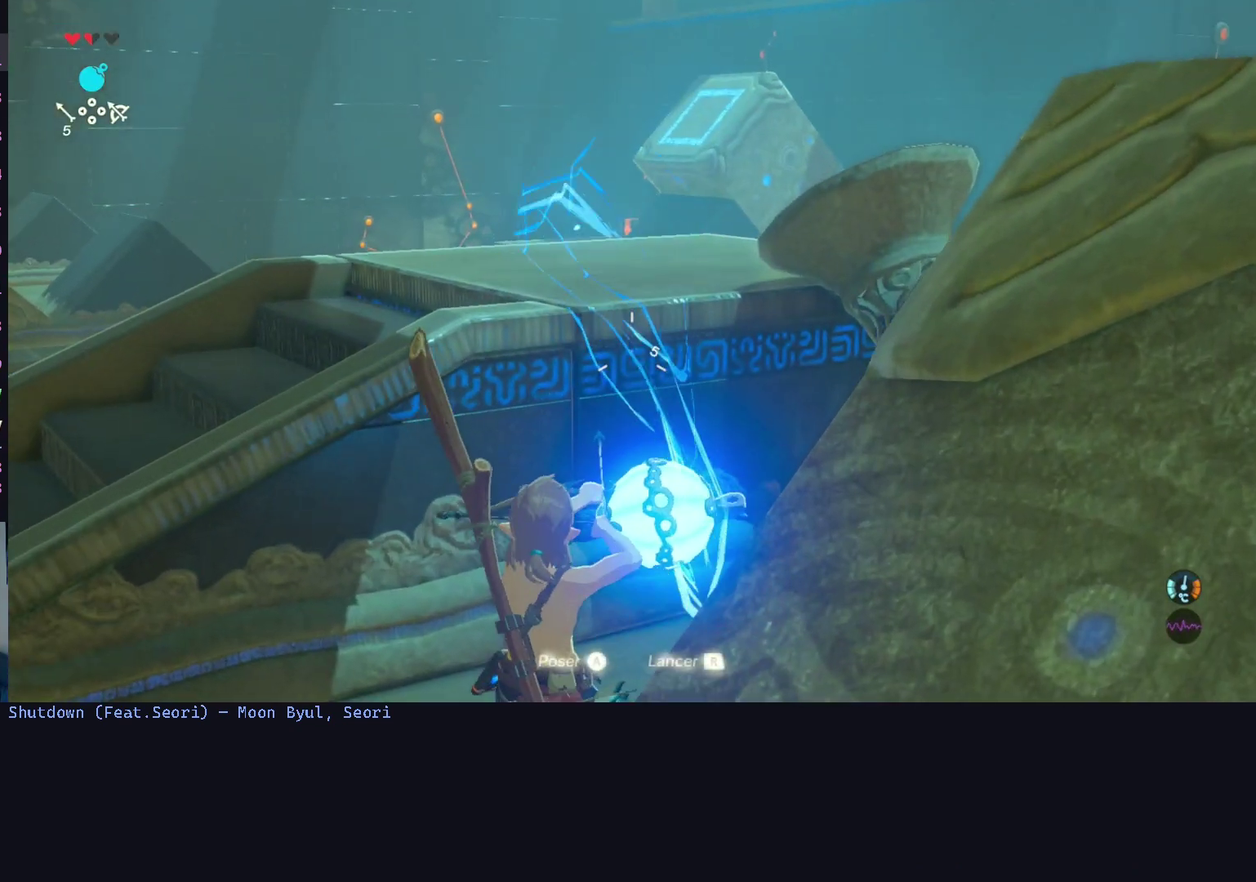
{"buttons": [], "left_stick": "up", "right_stick": "center", "events": []}
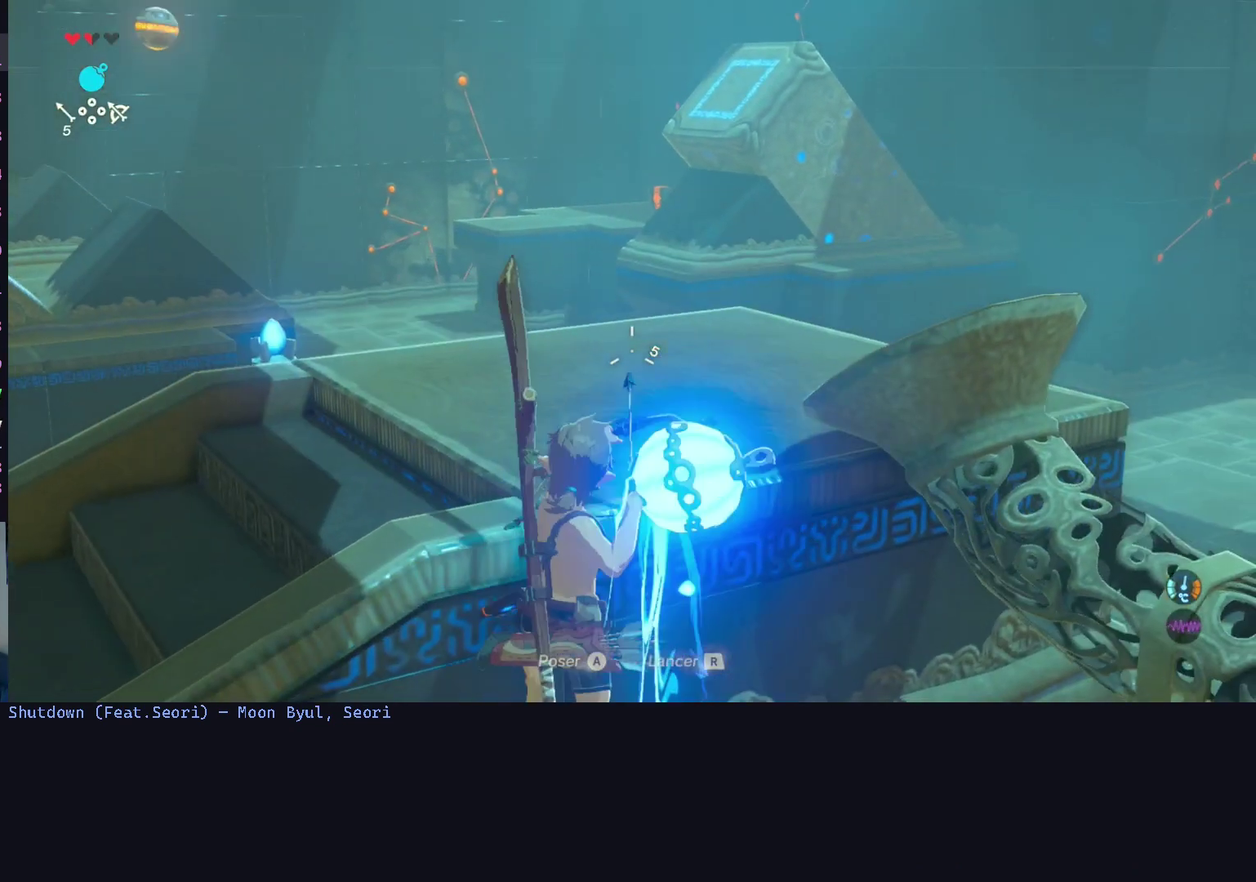
{"buttons": [], "left_stick": "up", "right_stick": "center", "events": []}
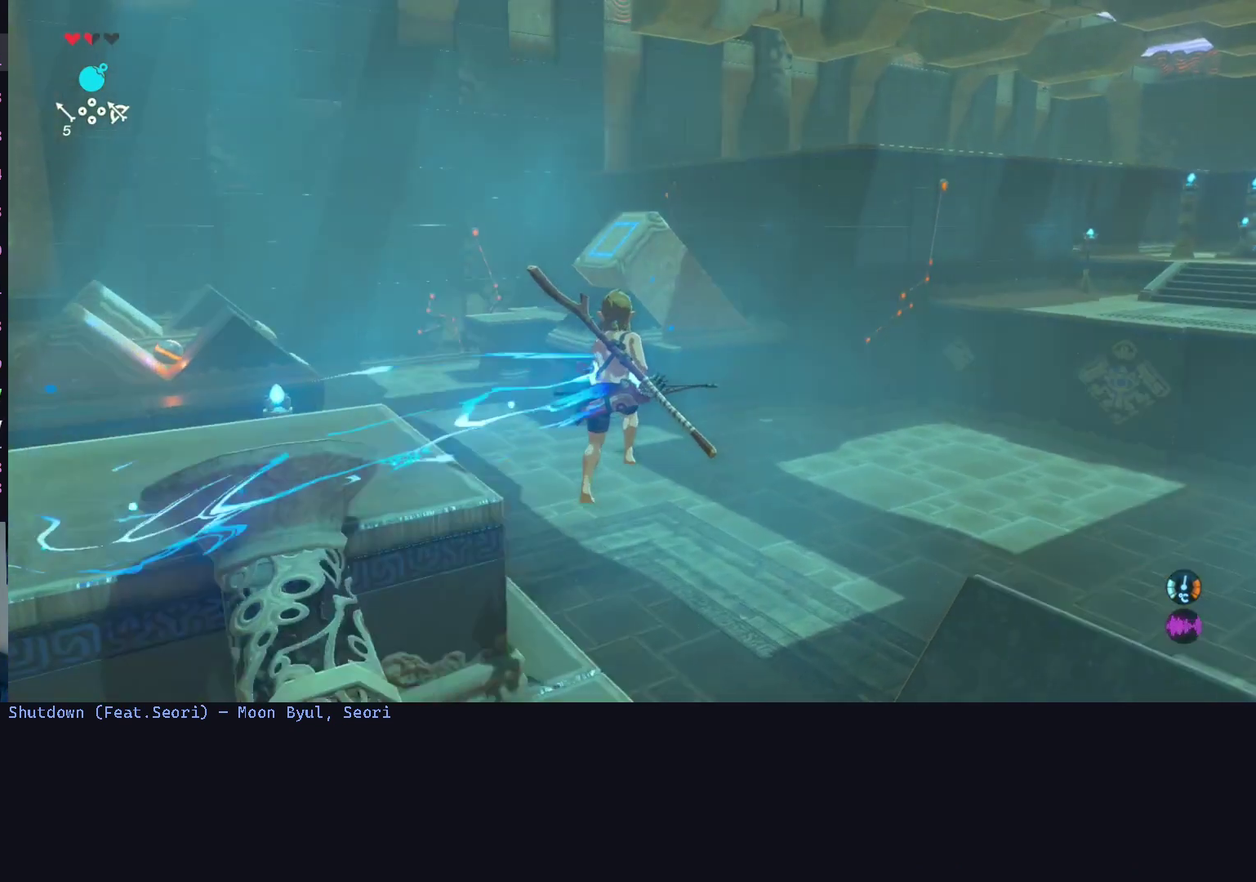
{"buttons": [], "left_stick": "up", "right_stick": "right", "events": [[367, "right_stick", "right"]]}
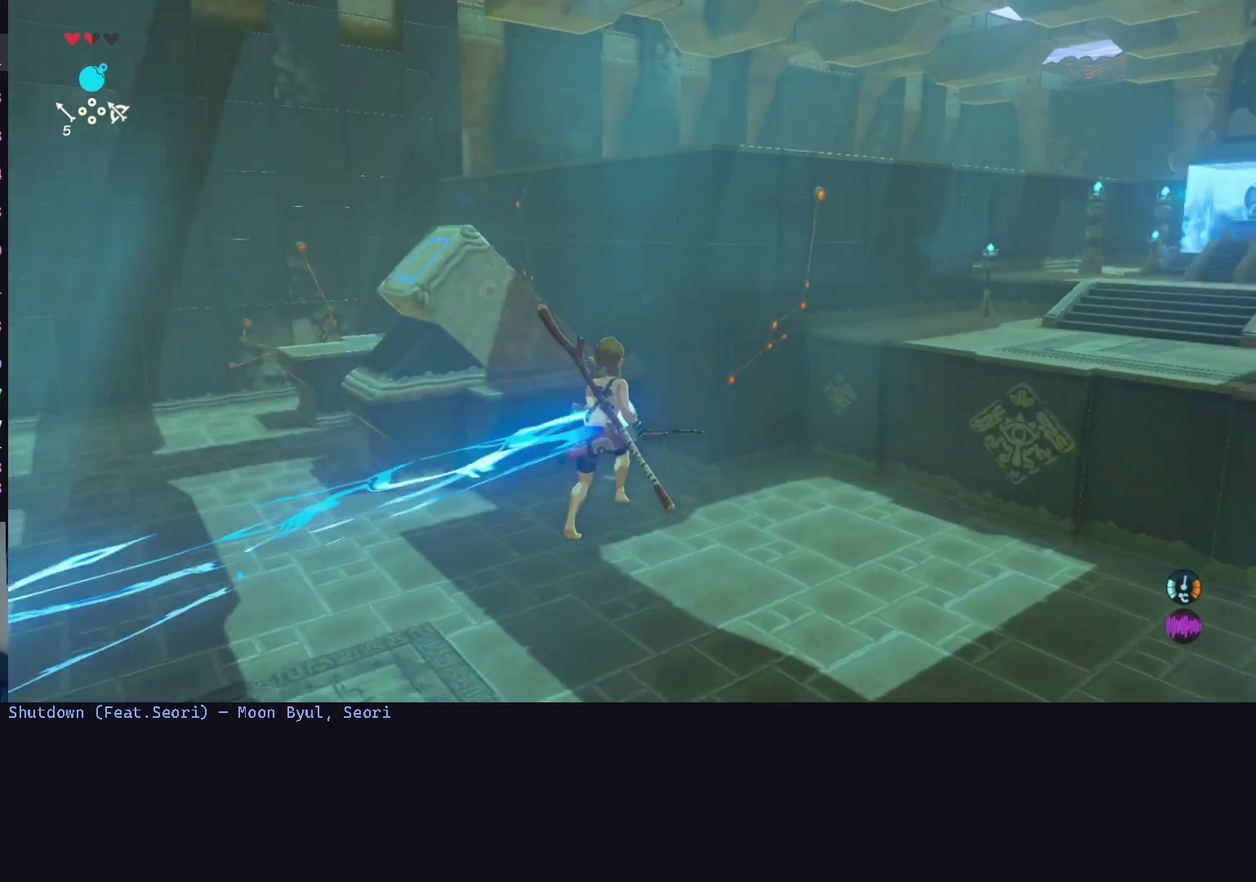
{"buttons": [], "left_stick": "up", "right_stick": "center", "events": [[167, "right_stick", "center"]]}
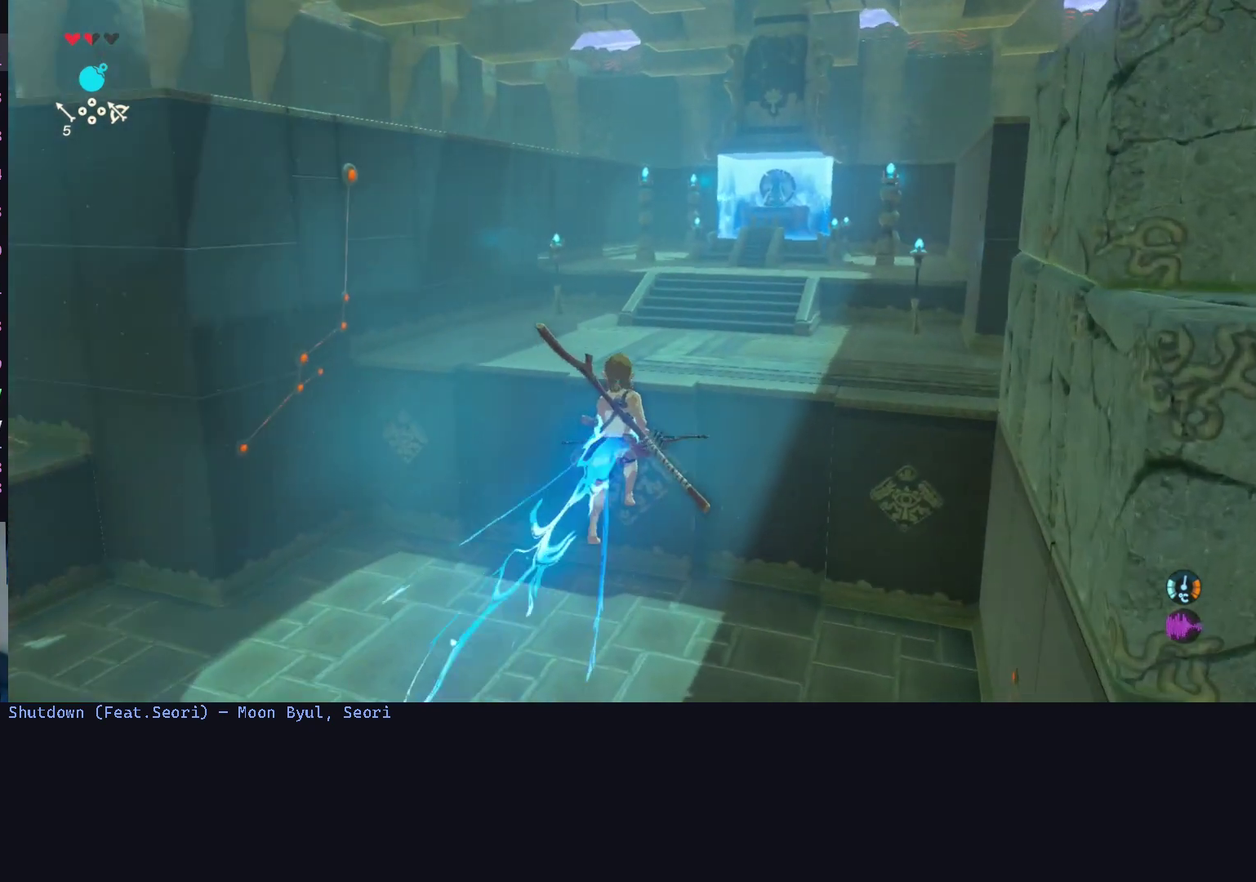
{"buttons": [], "left_stick": "up", "right_stick": "center", "events": []}
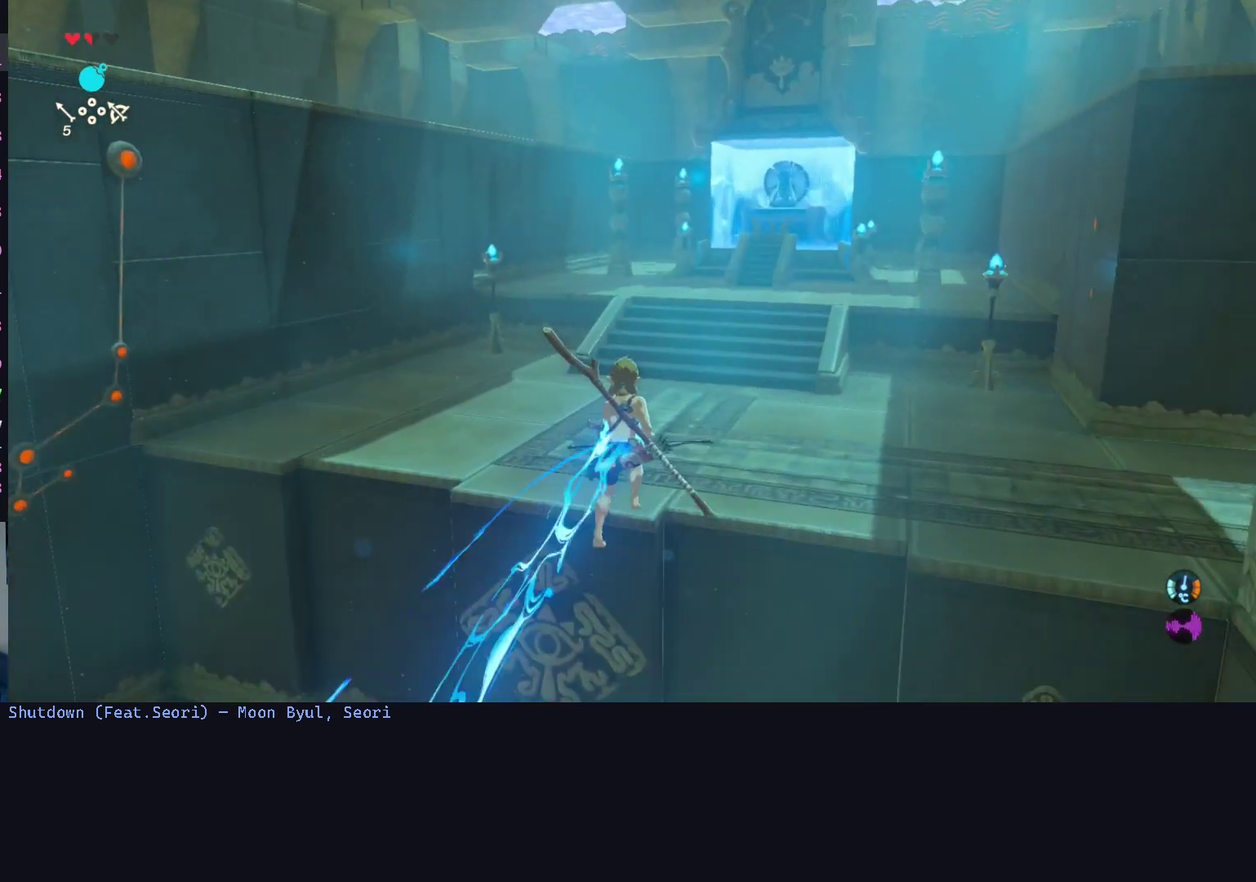
{"buttons": [], "left_stick": "up", "right_stick": "center", "events": [[133, "right_stick", "down-right"], [267, "right_stick", "center"]]}
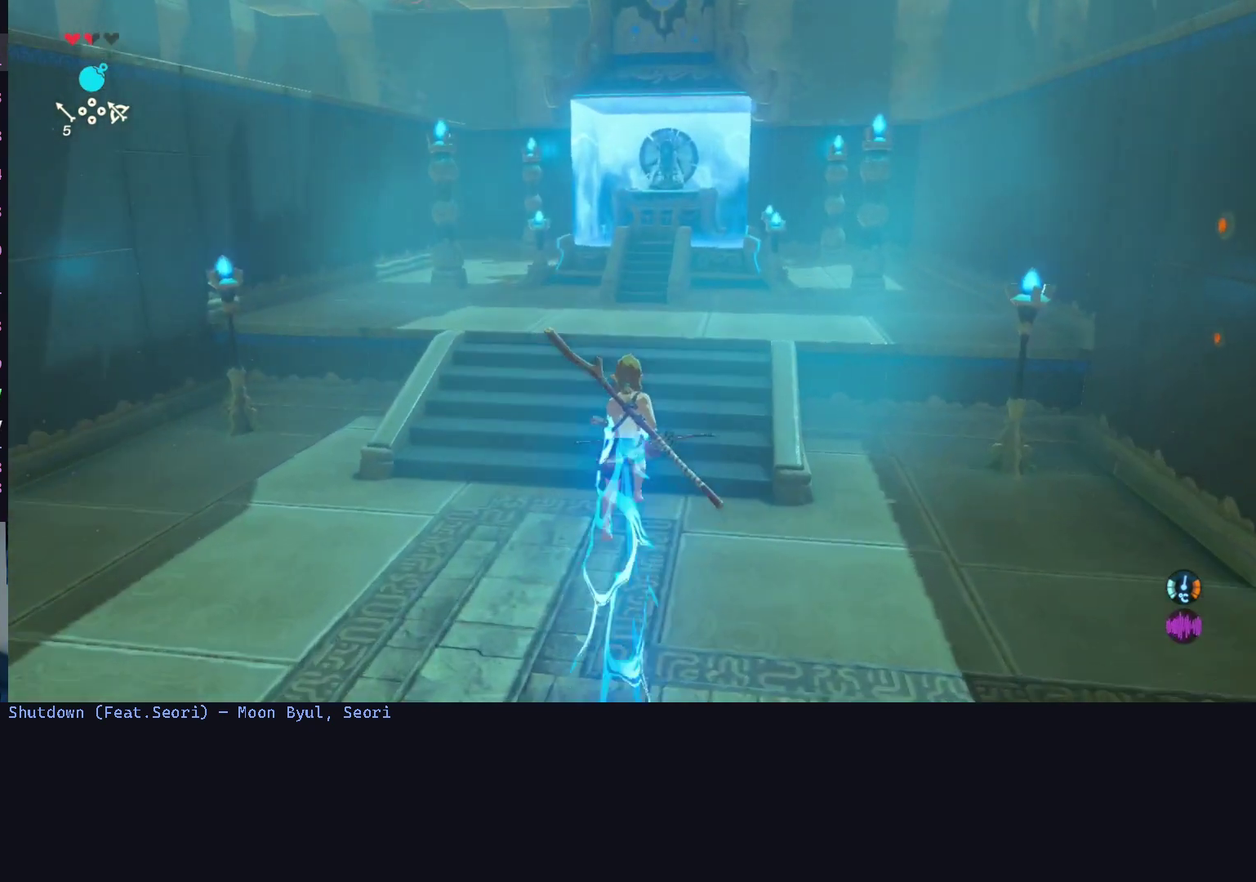
{"buttons": [], "left_stick": "up", "right_stick": "center", "events": []}
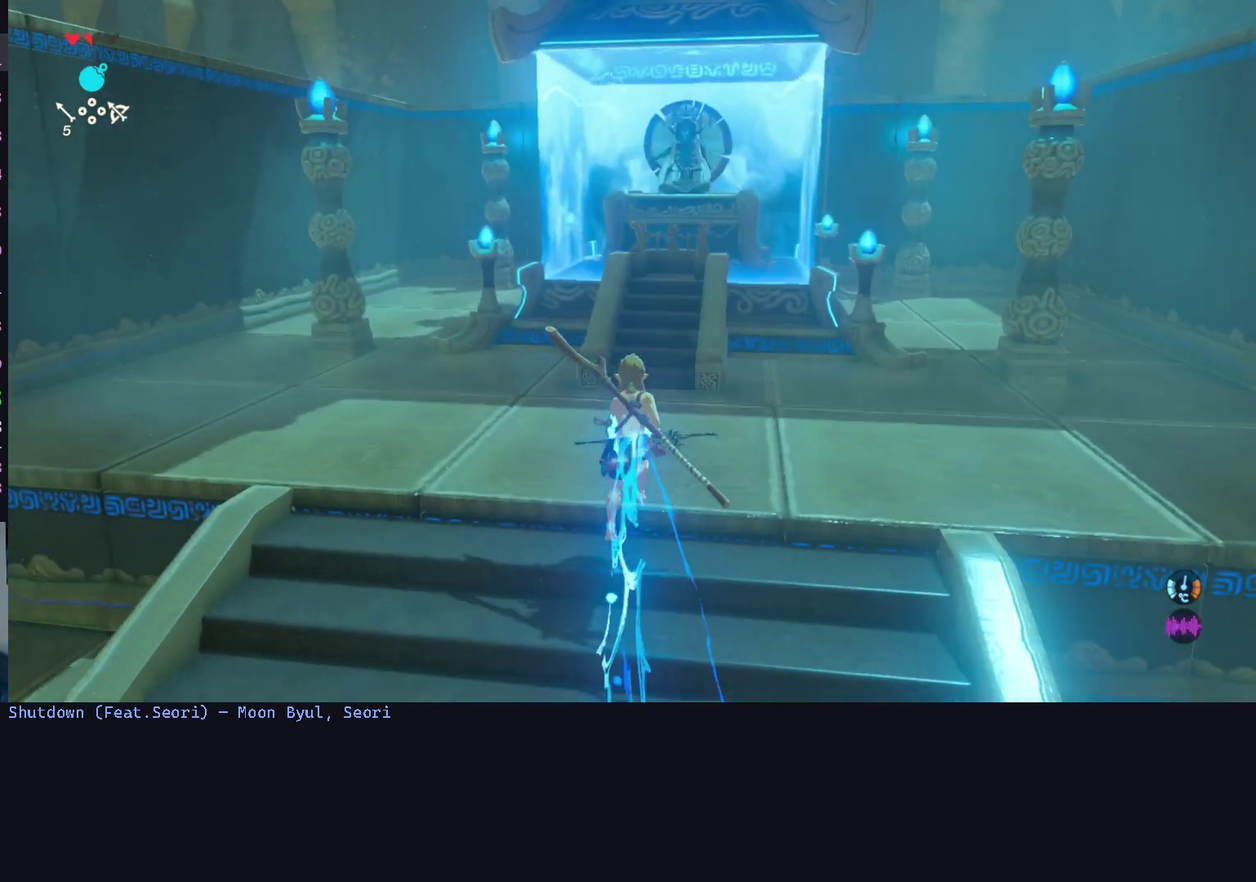
{"buttons": ["R1"], "left_stick": "up-right", "right_stick": "center", "events": [[367, "left_stick", "up-right"], [500, "R1", "down"]]}
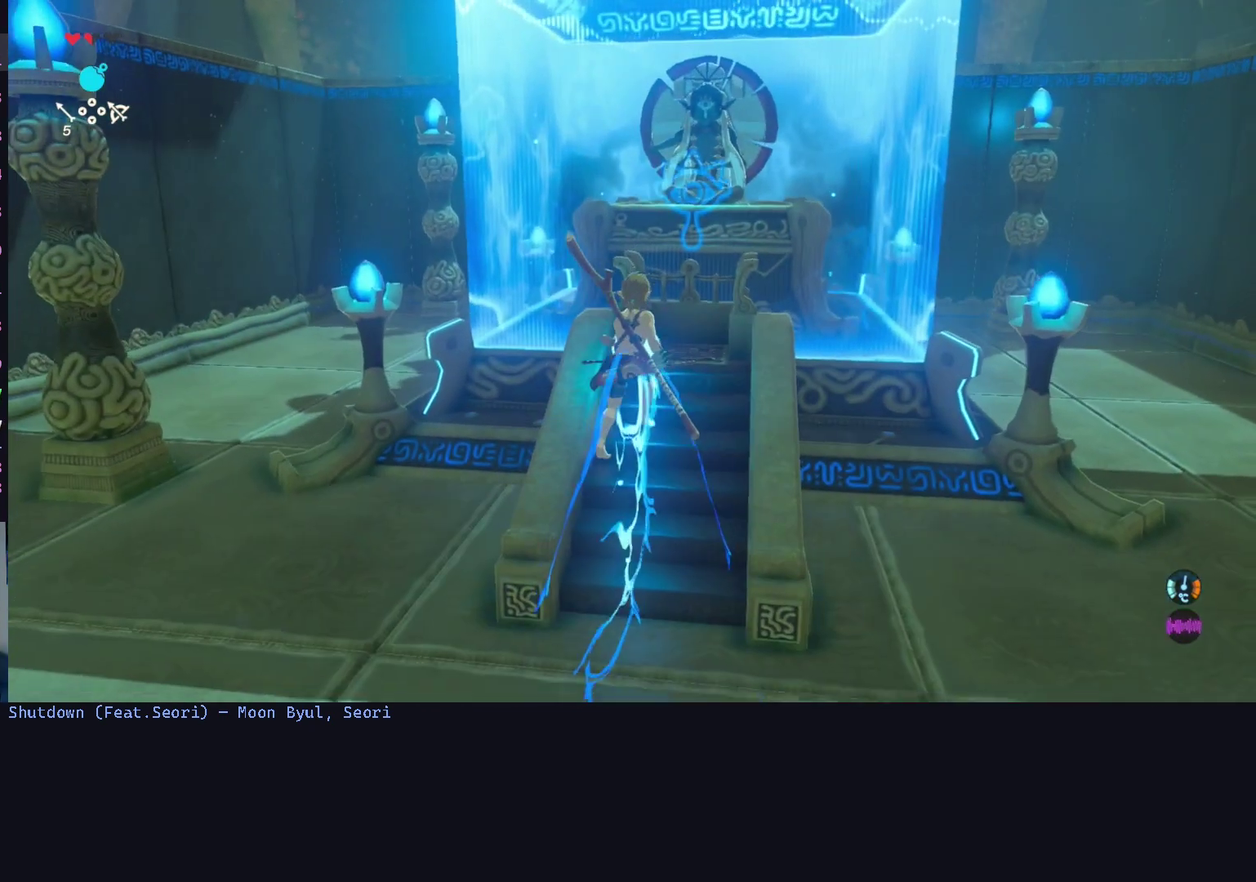
{"buttons": ["A"], "left_stick": "up", "right_stick": "center", "events": [[33, "left_stick", "up"], [100, "R1", "up"], [200, "A", "down"]]}
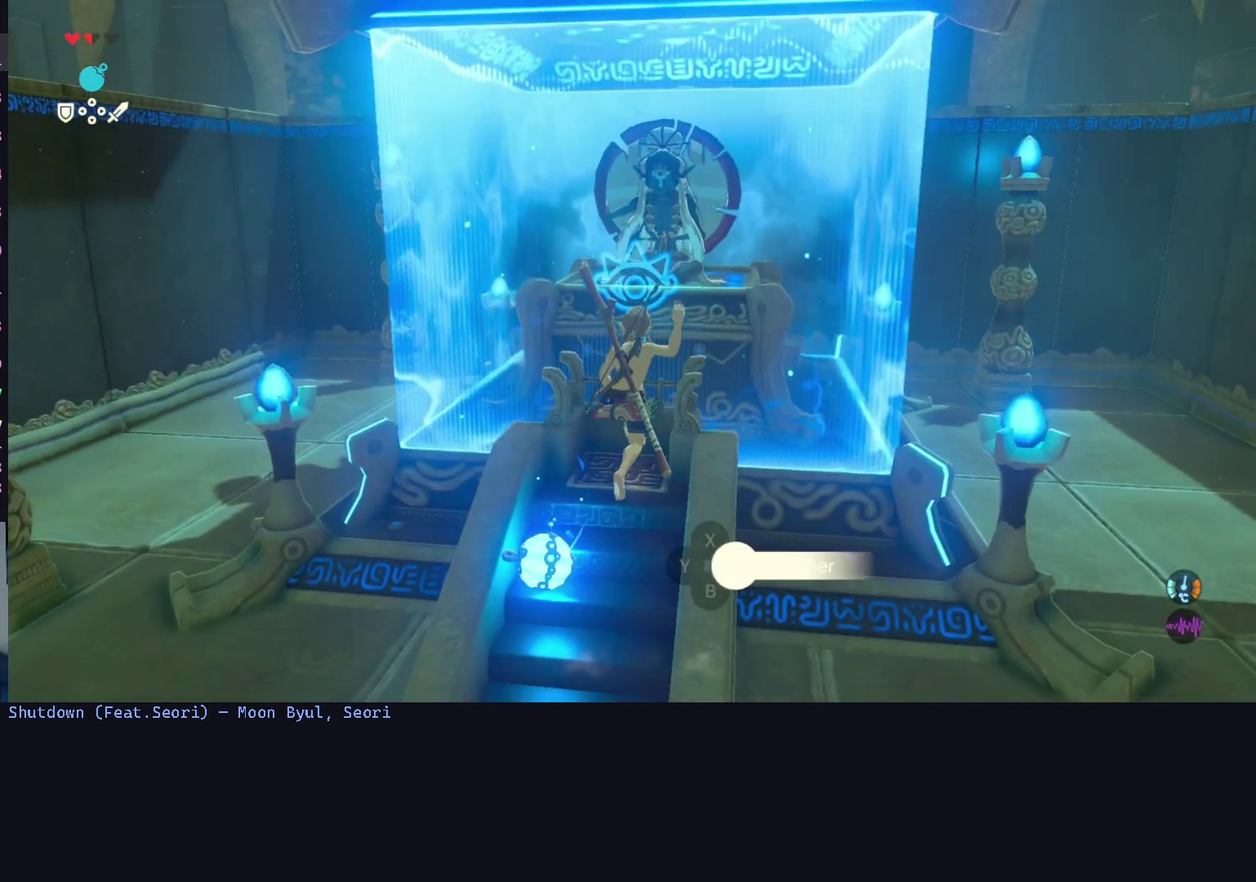
{"buttons": [], "left_stick": "up", "right_stick": "center", "events": [[67, "A", "up"], [133, "A", "down"], [233, "A", "up"], [300, "A", "down"], [433, "A", "up"]]}
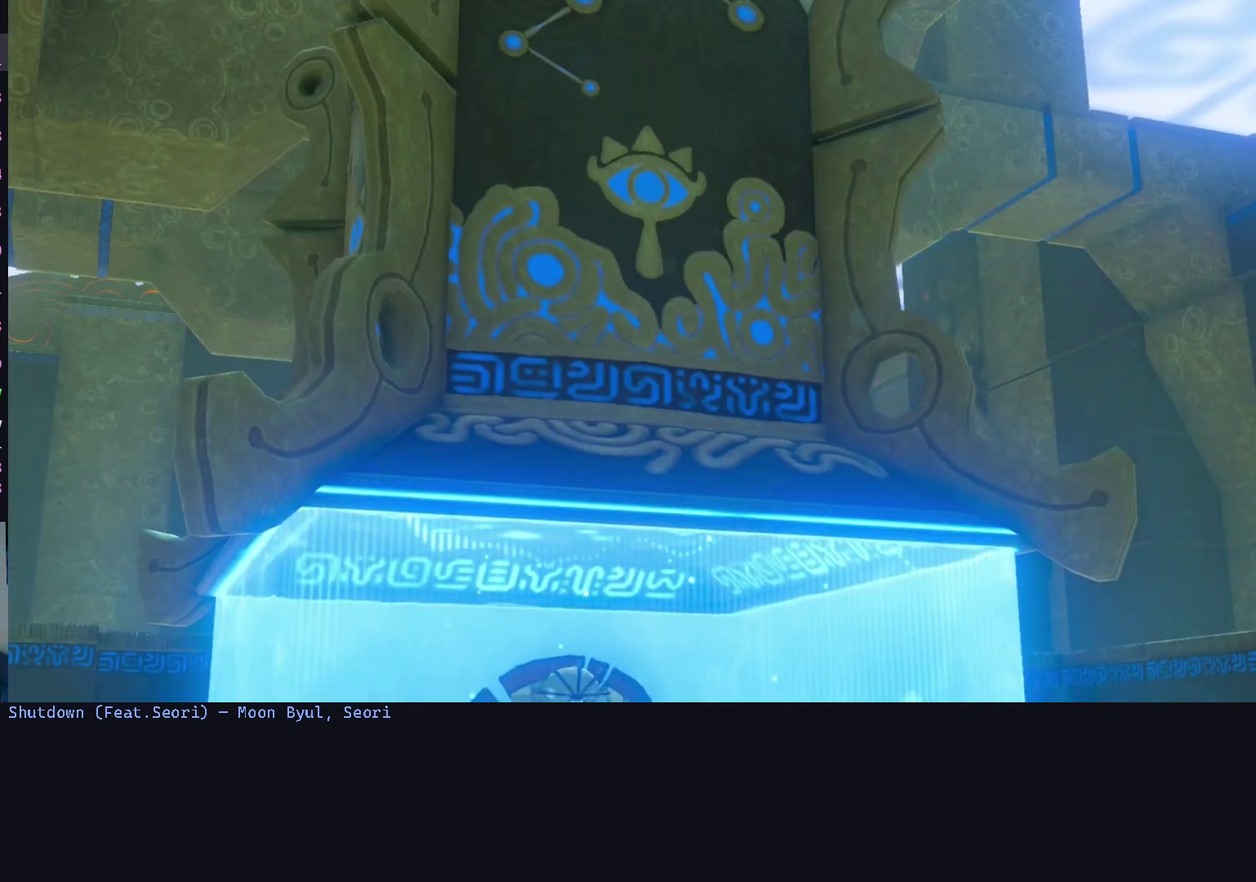
{"buttons": [], "left_stick": "center", "right_stick": "center", "events": [[100, "left_stick", "center"]]}